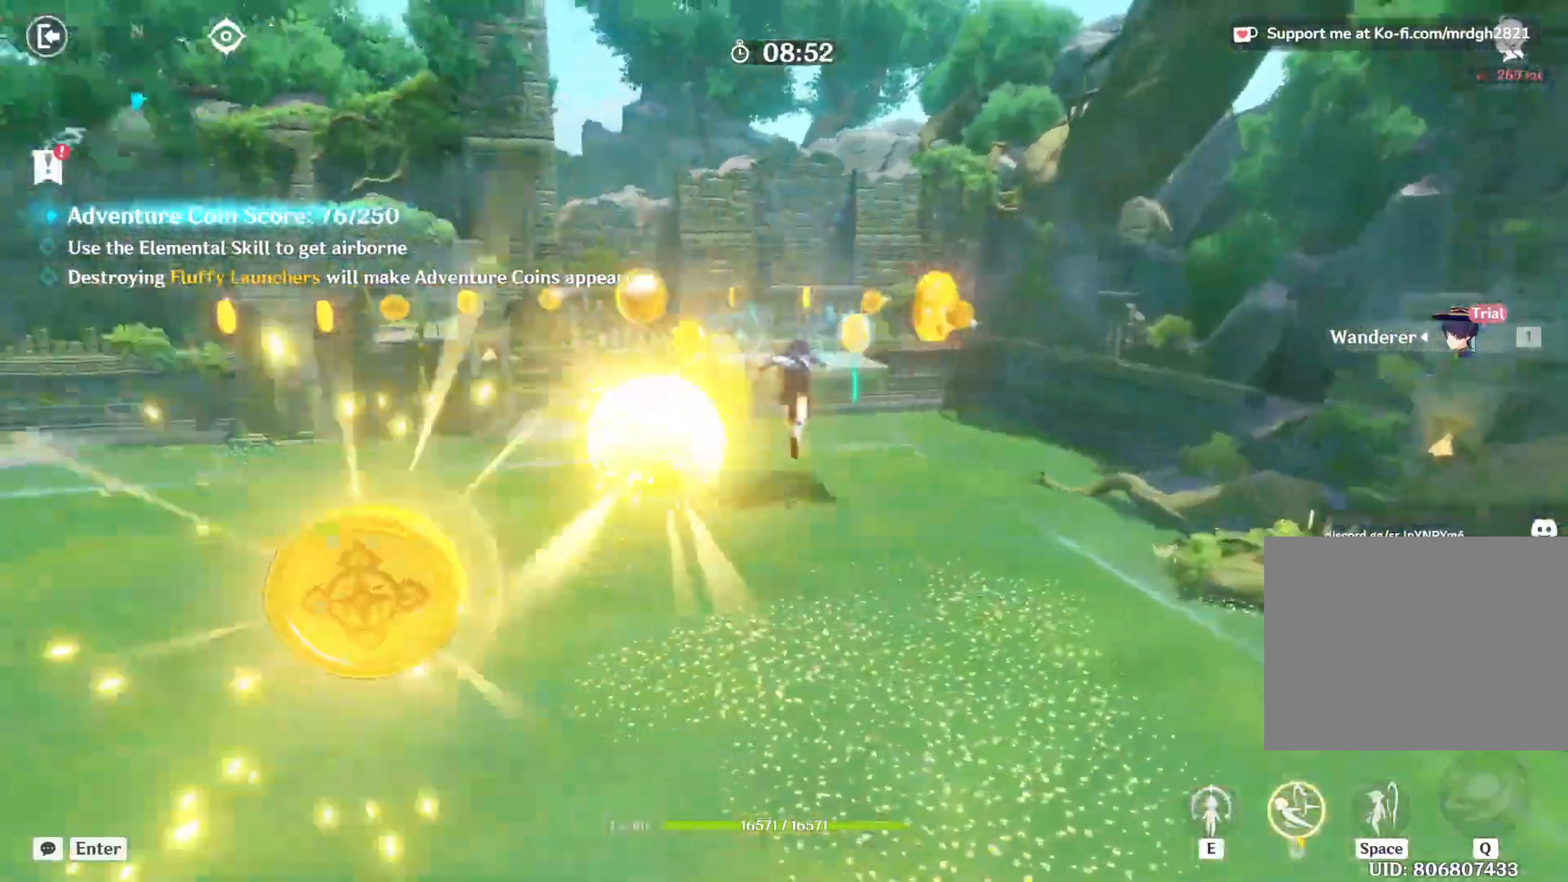
Gameplay with keyboard and mouse; each line is a JSON object with the keys and mouse buttons held at the frame after it. "events" lists presses ("down") and releases ("up") of "1", "2", "3", "4", "5", "a", "alt", "b", "c", "ctrl", "d", "e", "f", "g", "q", "r", "s", "shift", "space", "t", "tab", "v", "w", "x", "z", "mouse_left", "mouse_wheel", "mouse_right", "mouse_mb4" and "mouse_mb5" between this image and that frame as [ms after this image, input, new state], when the widget could be followed in between. "mouse_left", "mouse_wheel", "mouse_right", "mouse_mb4", "mouse_mb5" = the "left", "wheel", "right", "mb4", "mb5" buttons of the "mouse" list. No other keys are recorded. "wheel" means that the mouse wheel is clicked or scrolled. Mouse movement is not recorded.
{"keys": ["shift", "w"], "mouse": [], "events": [[100, "a", "down"], [267, "a", "up"]]}
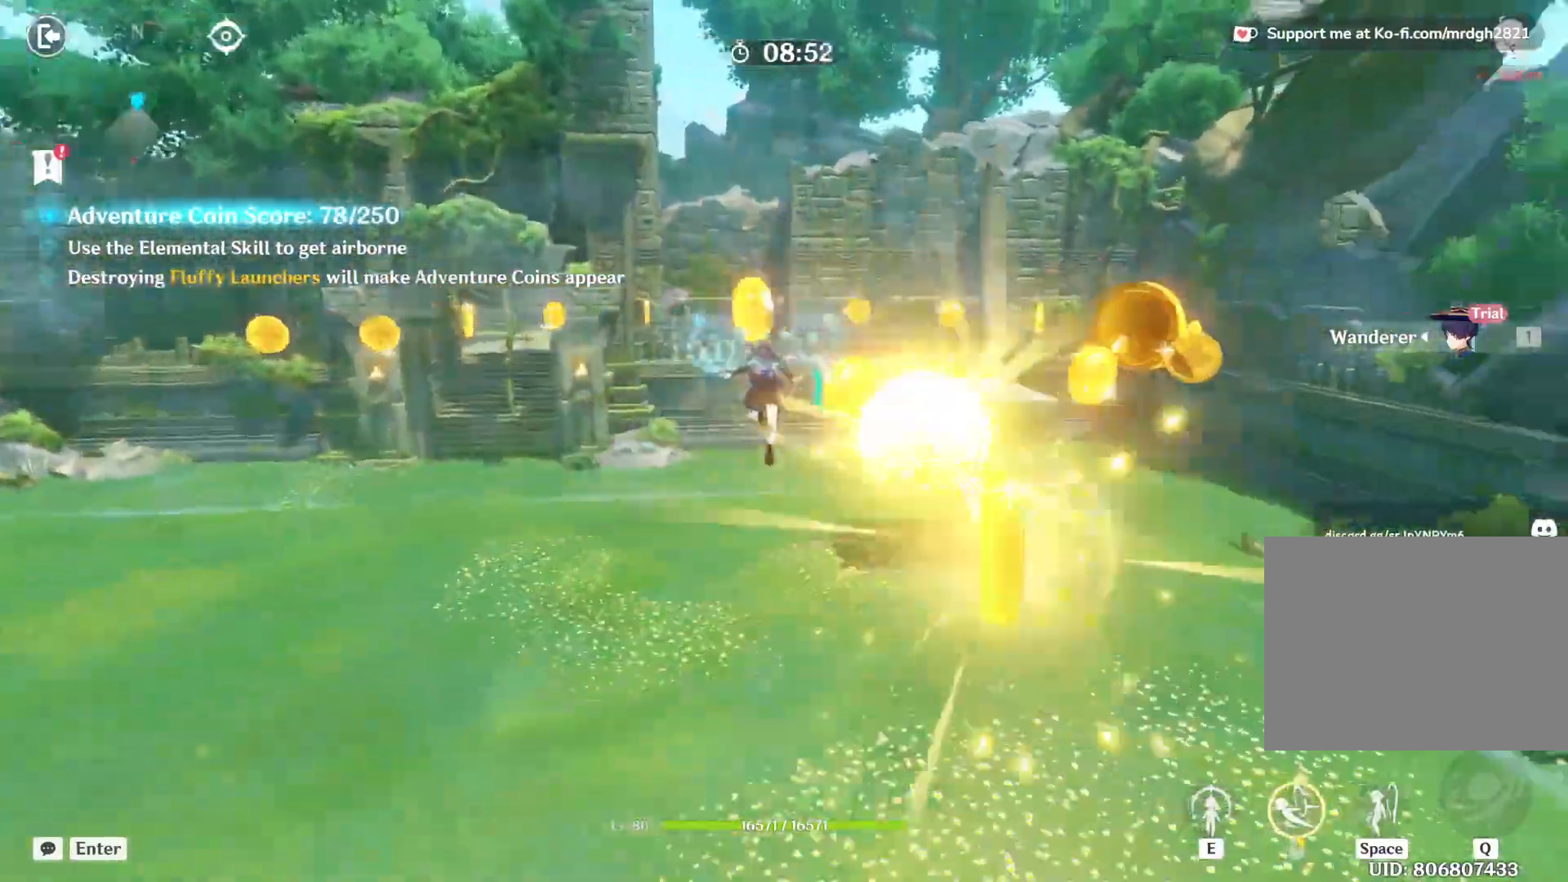
{"keys": ["d", "shift", "w"], "mouse": [], "events": [[100, "d", "down"]]}
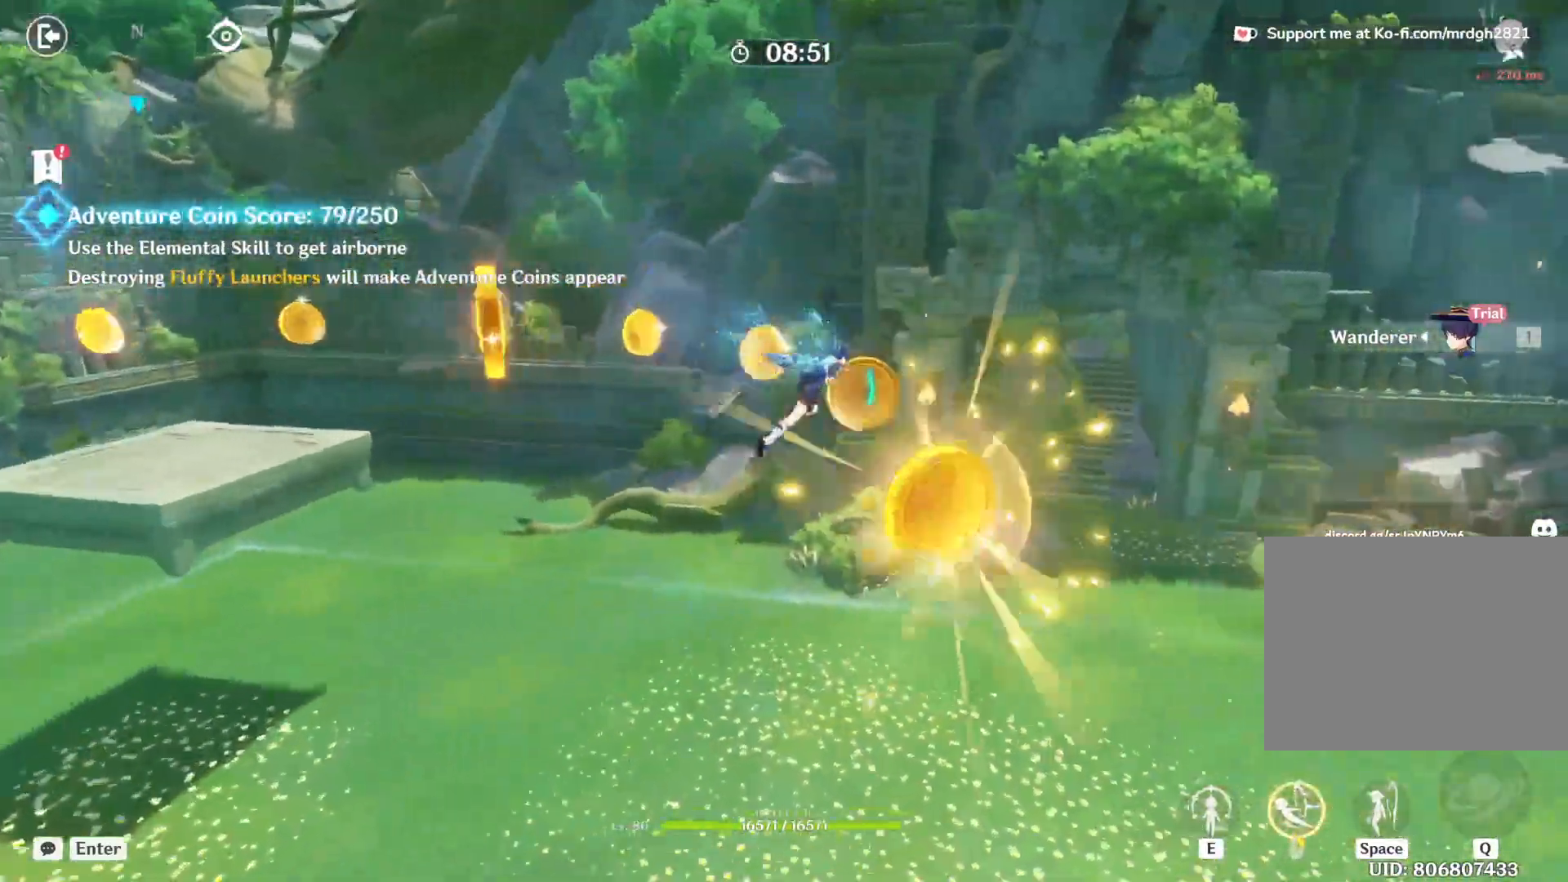
{"keys": ["shift", "w"], "mouse": [], "events": [[83, "d", "up"], [200, "a", "down"], [367, "a", "up"]]}
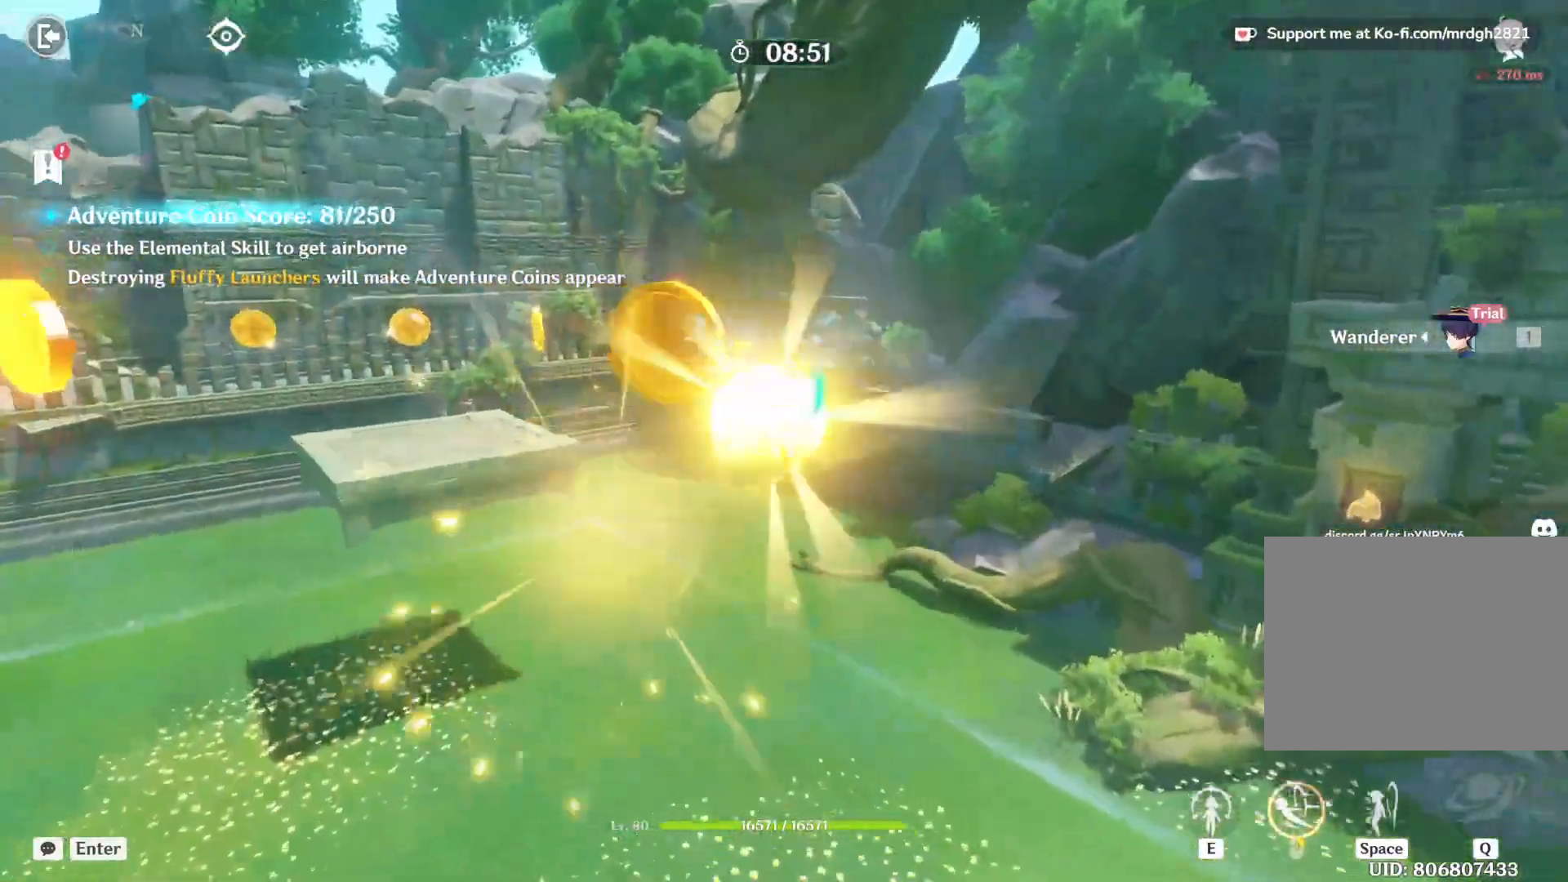
{"keys": ["shift", "w"], "mouse": [], "events": [[250, "a", "down"], [417, "a", "up"]]}
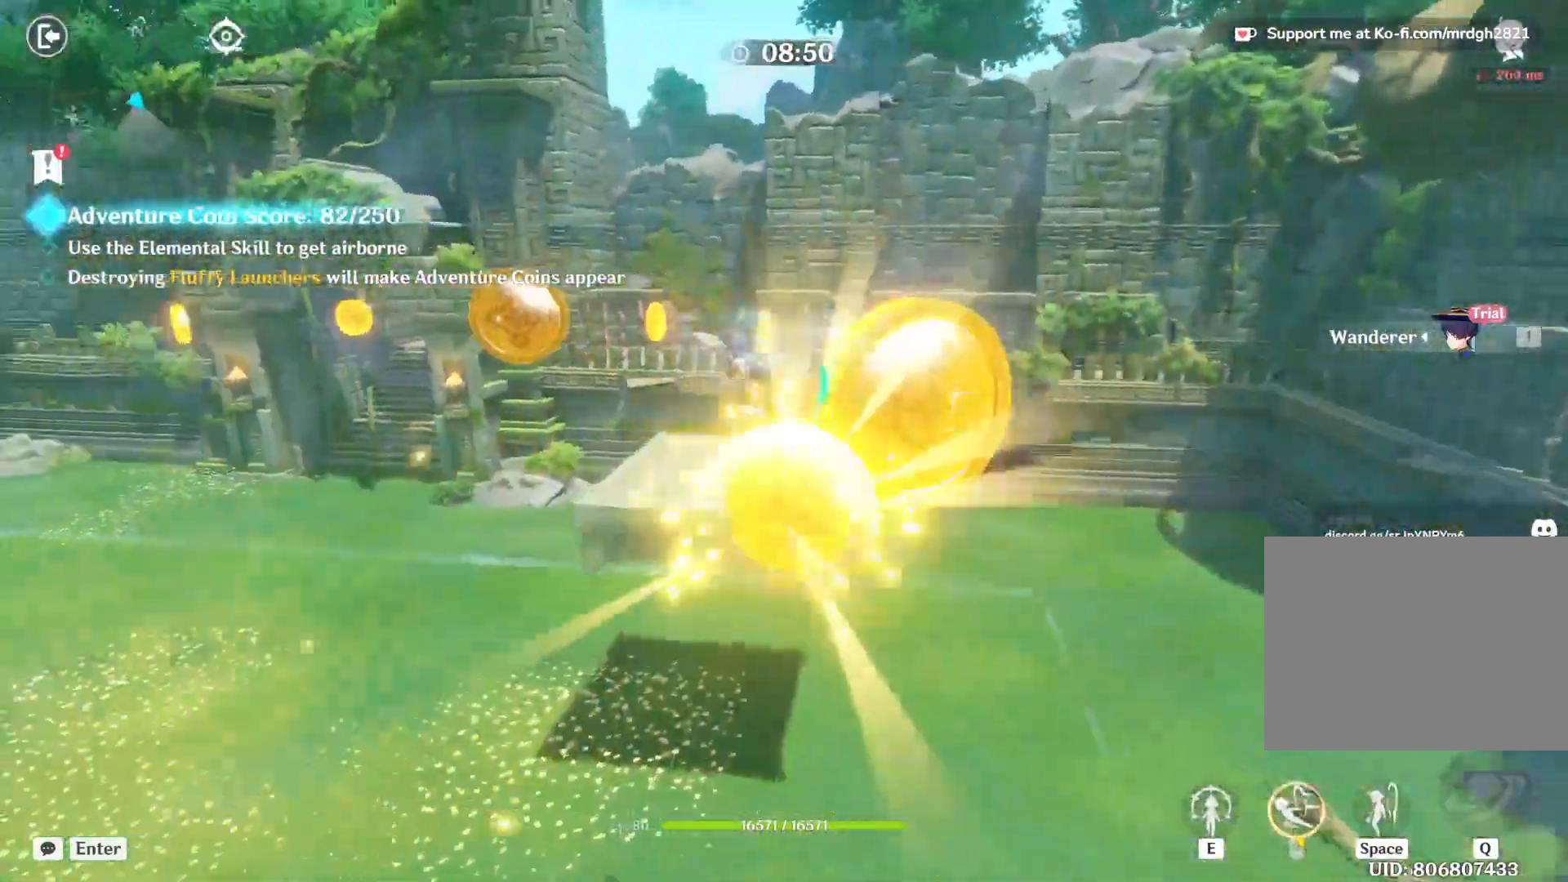
{"keys": ["a", "shift", "w"], "mouse": []}
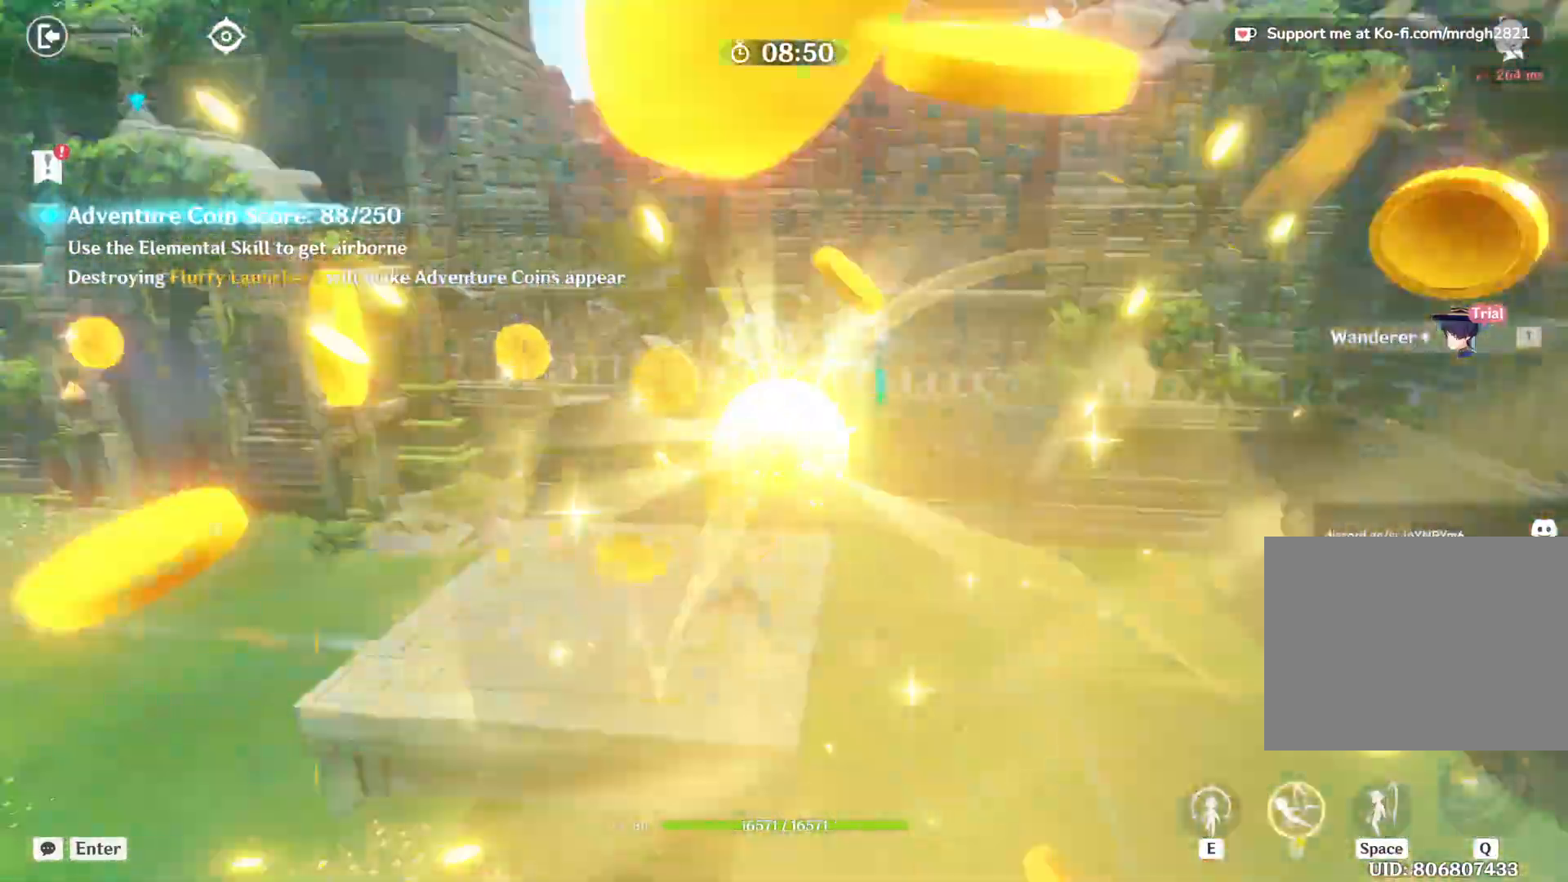
{"keys": ["shift", "w"], "mouse": [], "events": [[217, "a", "up"]]}
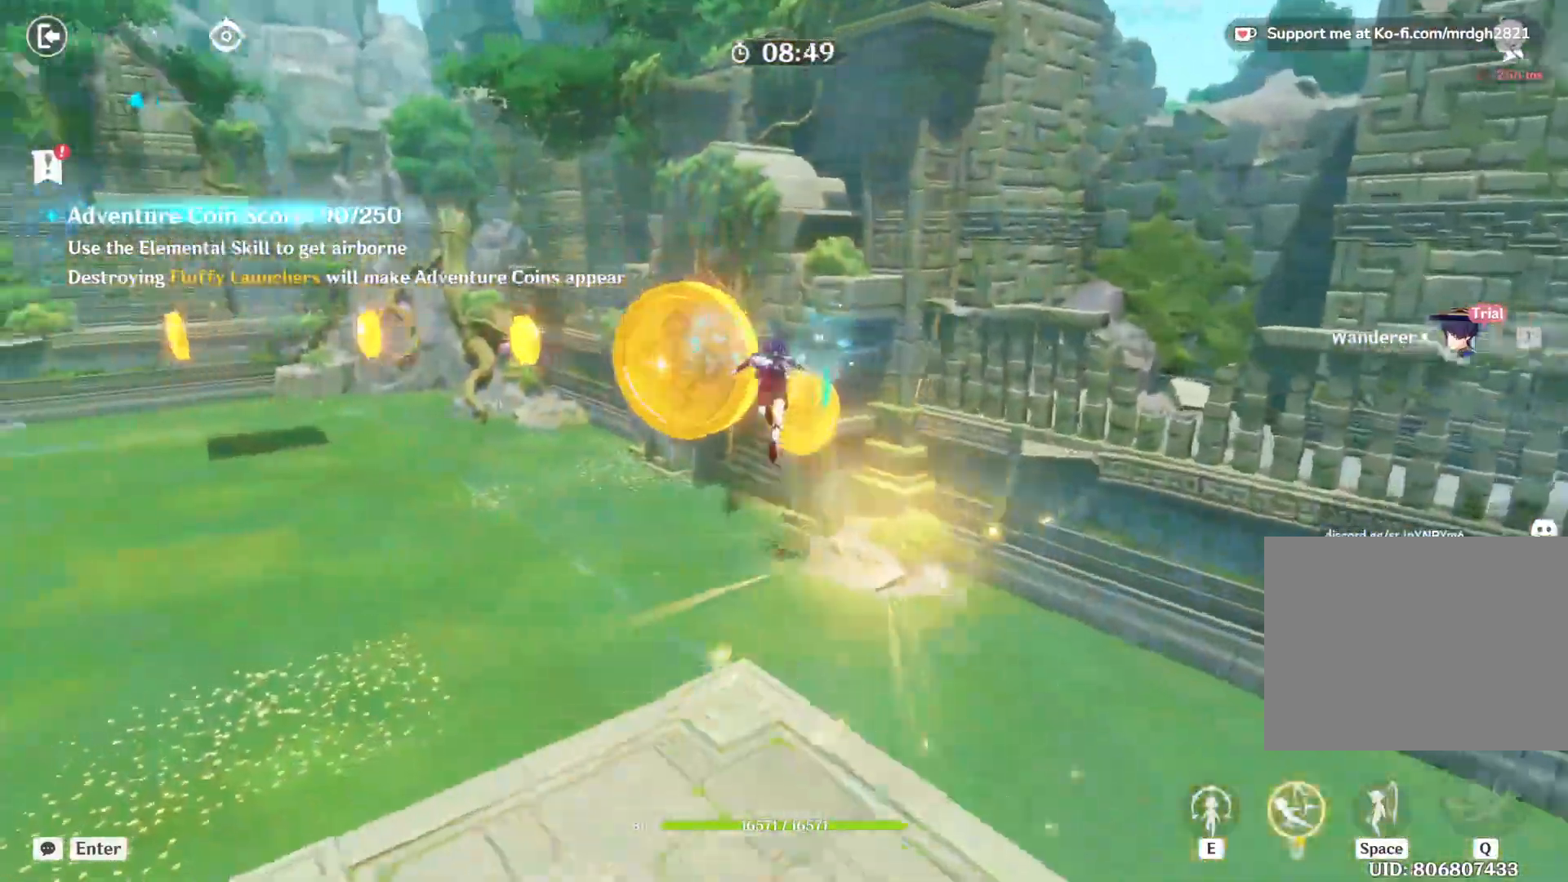
{"keys": ["shift", "w"], "mouse": [], "events": [[117, "a", "down"], [317, "a", "up"]]}
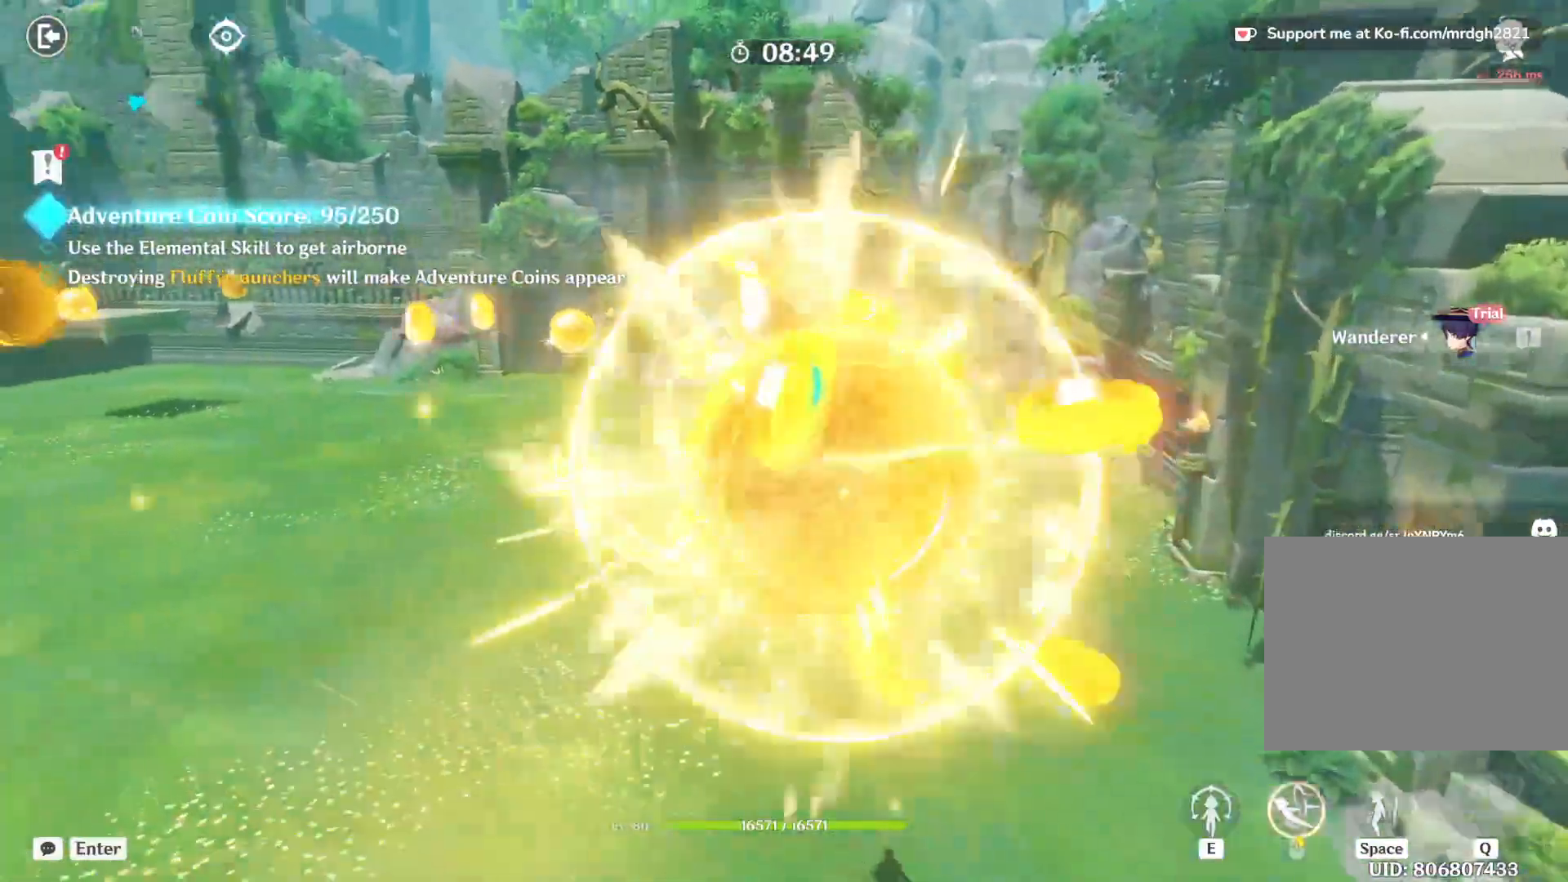
{"keys": ["a", "shift", "w"], "mouse": [], "events": [[200, "space", "down"], [233, "a", "down"], [250, "space", "up"]]}